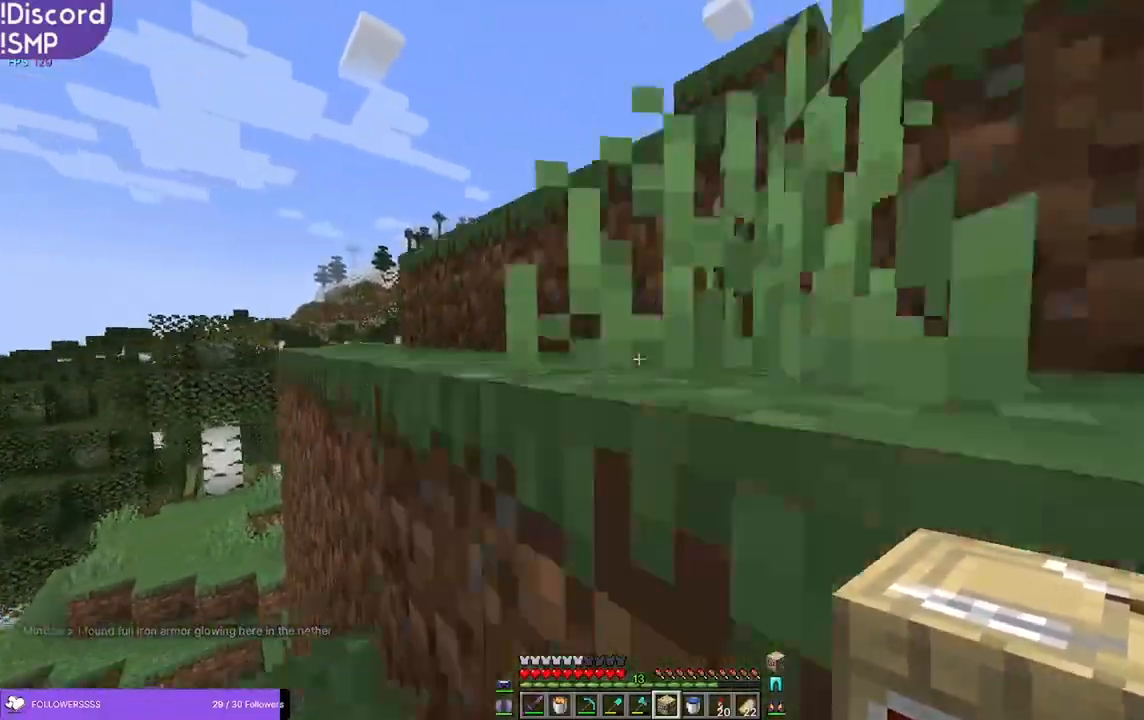
Gameplay with keyboard and mouse; each line is a JSON object with the keys and mouse buttons held at the frame after it. "events" lists presses ("down") and releases ("up") of "a", "d", "s", "w", "mouse_left" and "mouse_right" between this image and that frame as [ms after this image, input, new state], when the widget could be followed in between. "mouse_left", "mouse_right" = the "left", "right" buttons of the "mouse" list. No other keys are recorded. Fast repeated clicks can show as one long hold. Mouse movement is not recorded.
{"keys": ["w"], "mouse": [], "events": []}
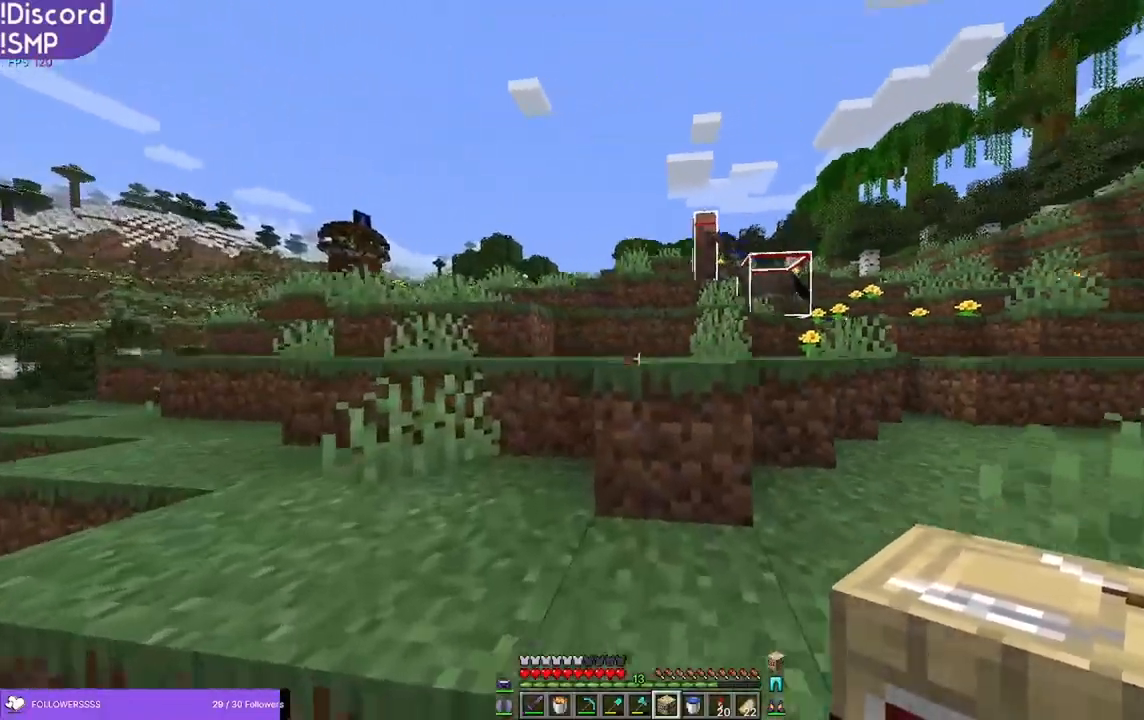
{"keys": ["w"], "mouse": [], "events": []}
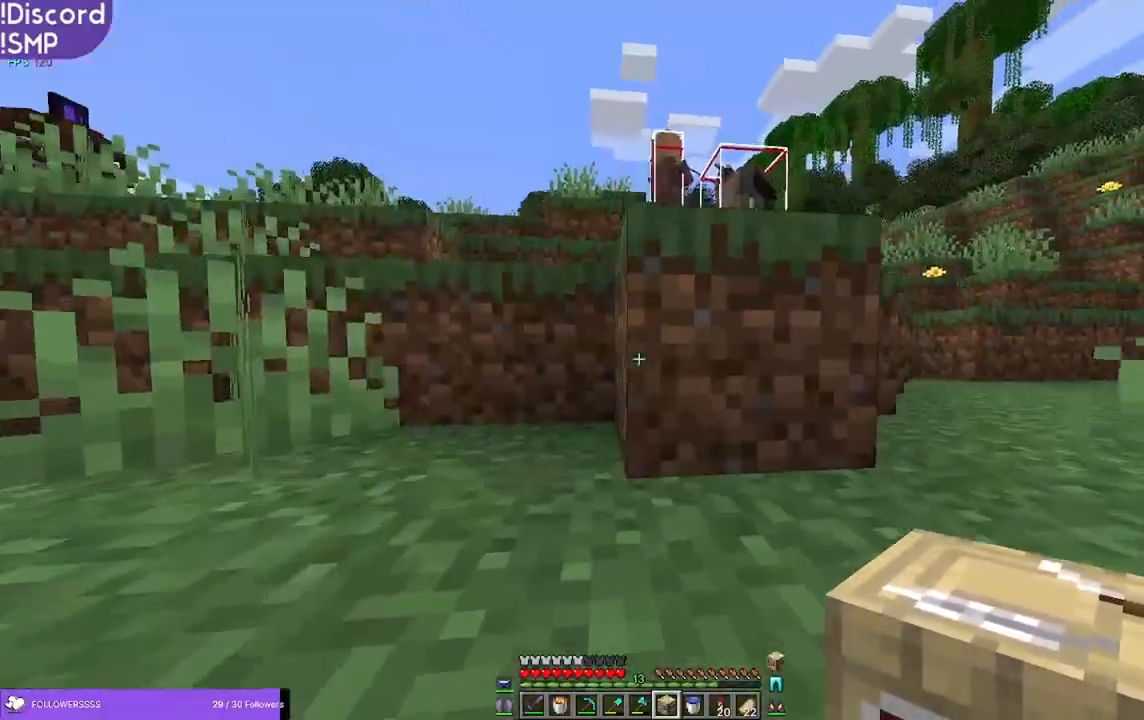
{"keys": ["w"], "mouse": [], "events": [[416, "mouse_right", "down"], [483, "mouse_right", "up"]]}
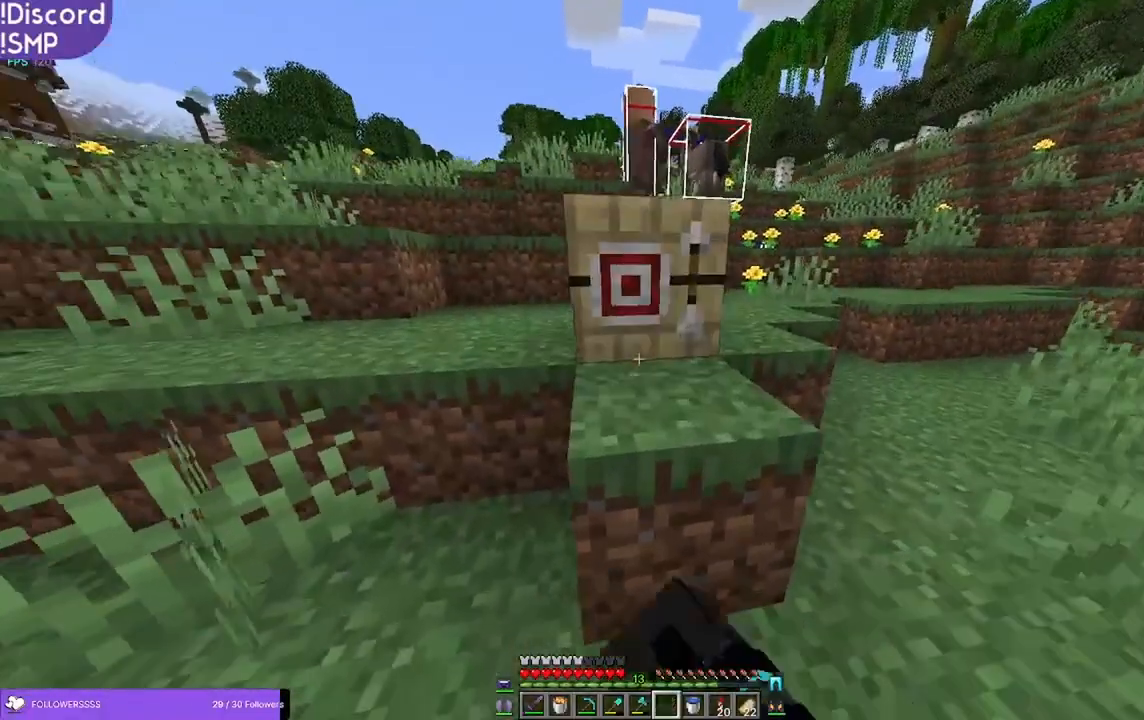
{"keys": [], "mouse": [], "events": [[83, "a", "down"], [266, "a", "up"], [266, "w", "up"]]}
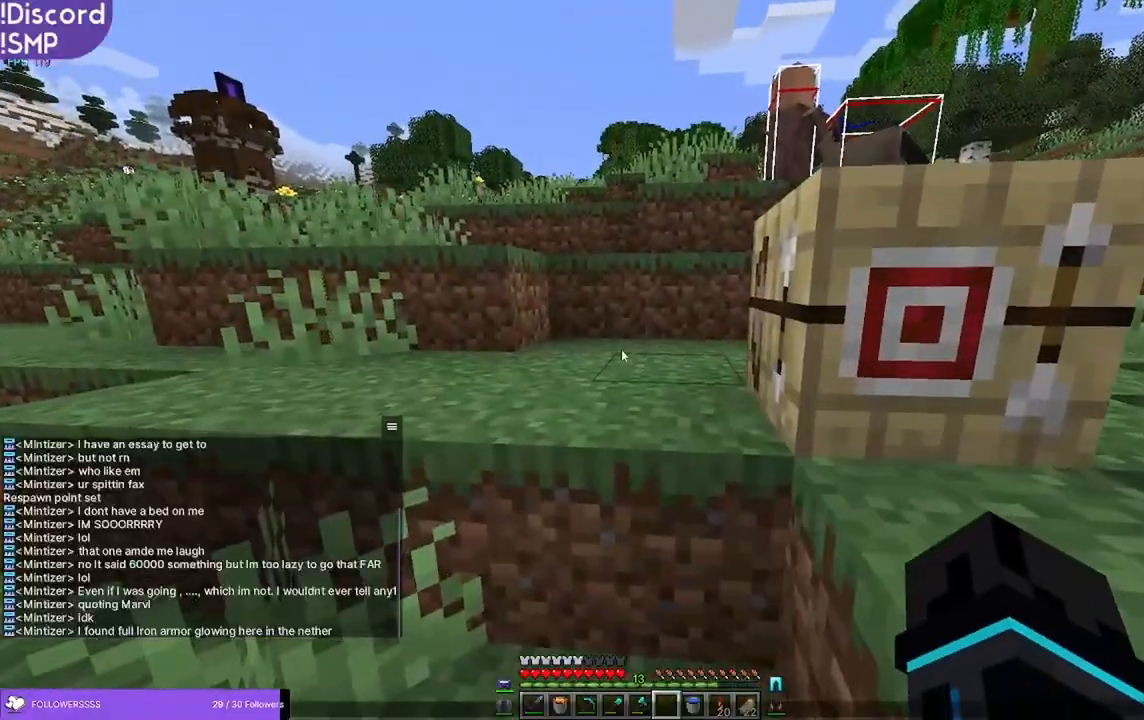
{"keys": [], "mouse": [], "events": []}
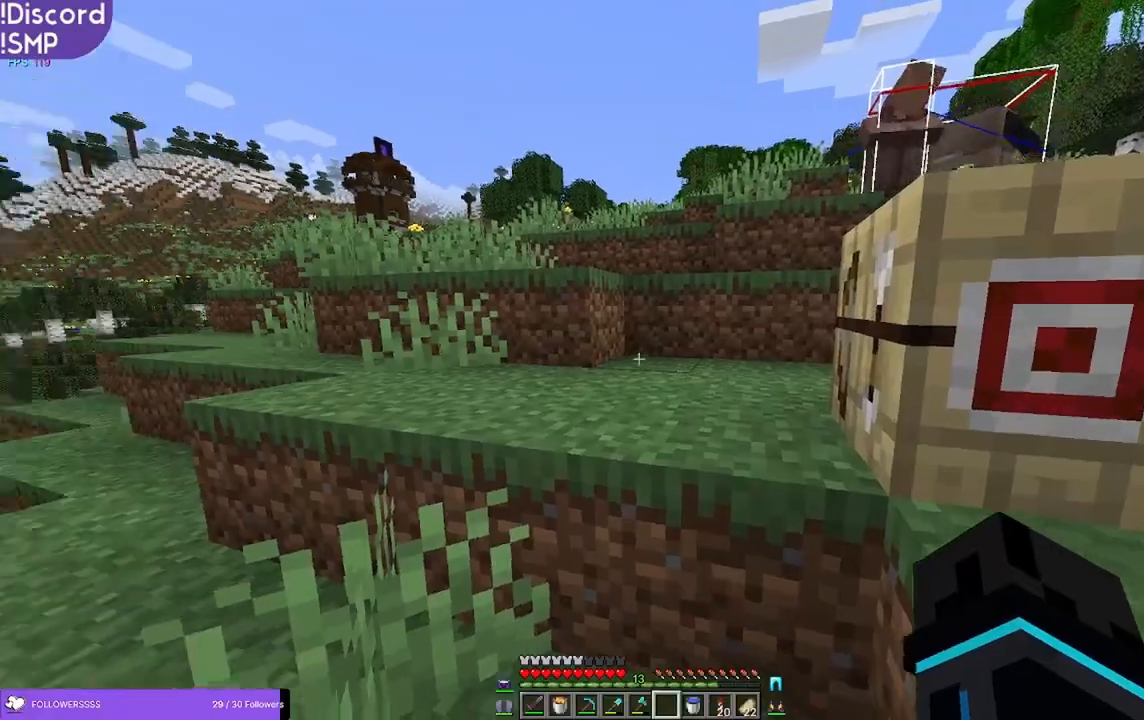
{"keys": ["w"], "mouse": [], "events": [[233, "w", "down"]]}
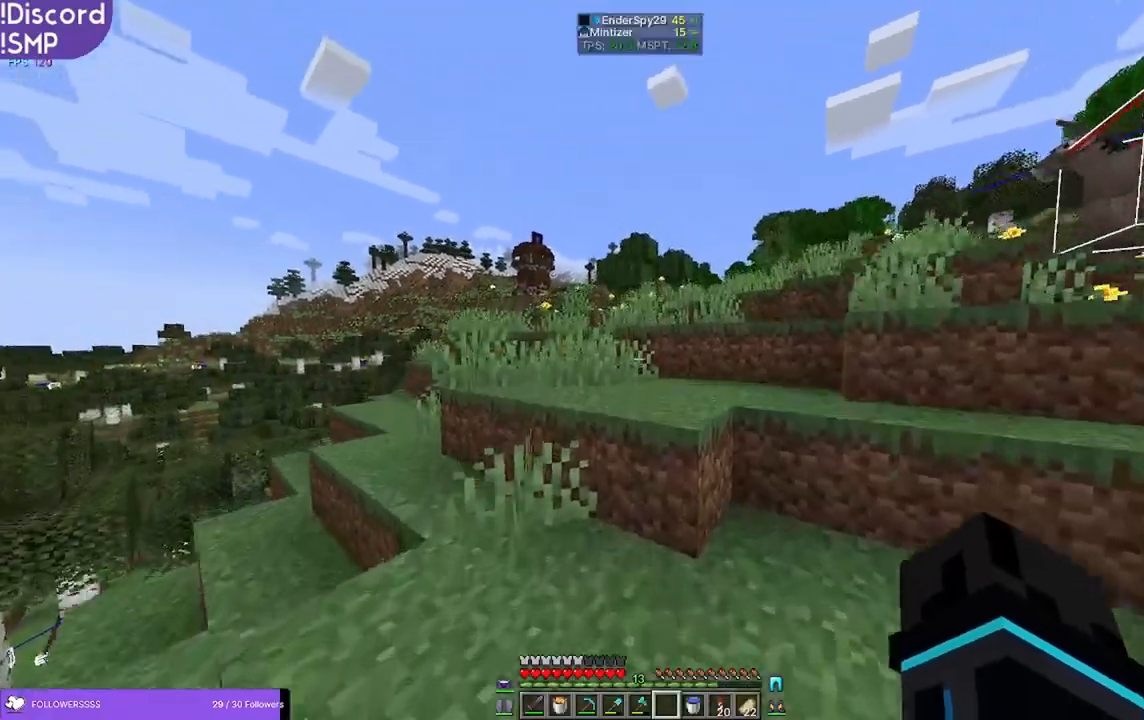
{"keys": ["w"], "mouse": [], "events": []}
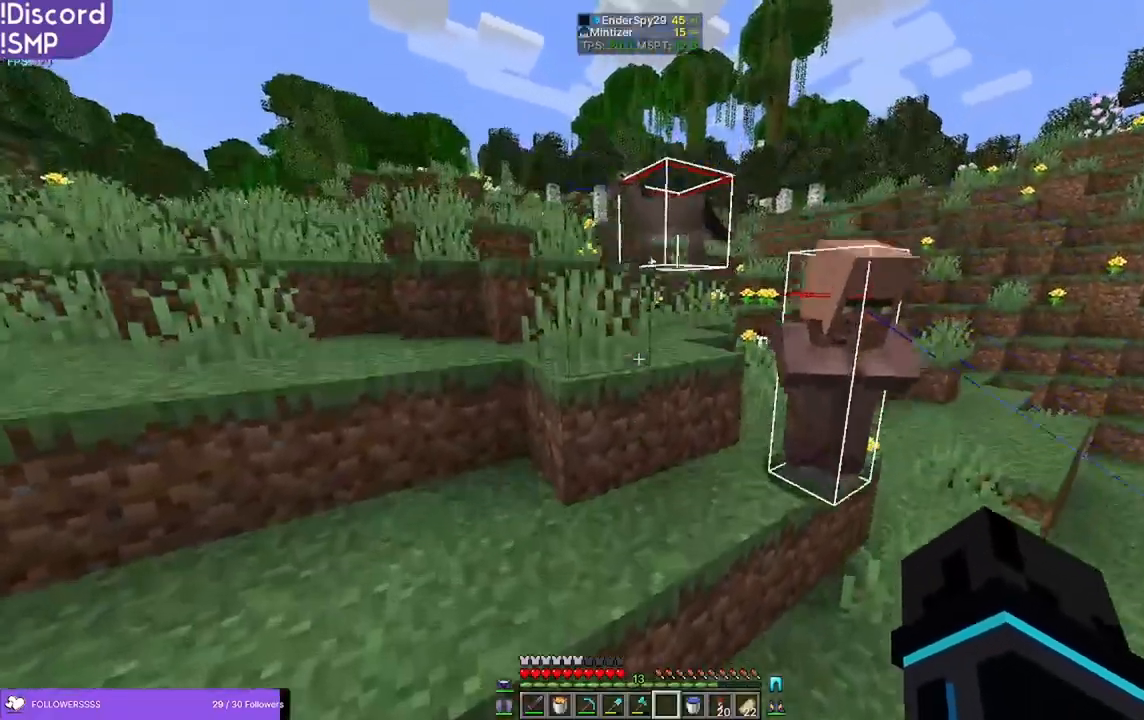
{"keys": [], "mouse": [], "events": [[416, "w", "up"]]}
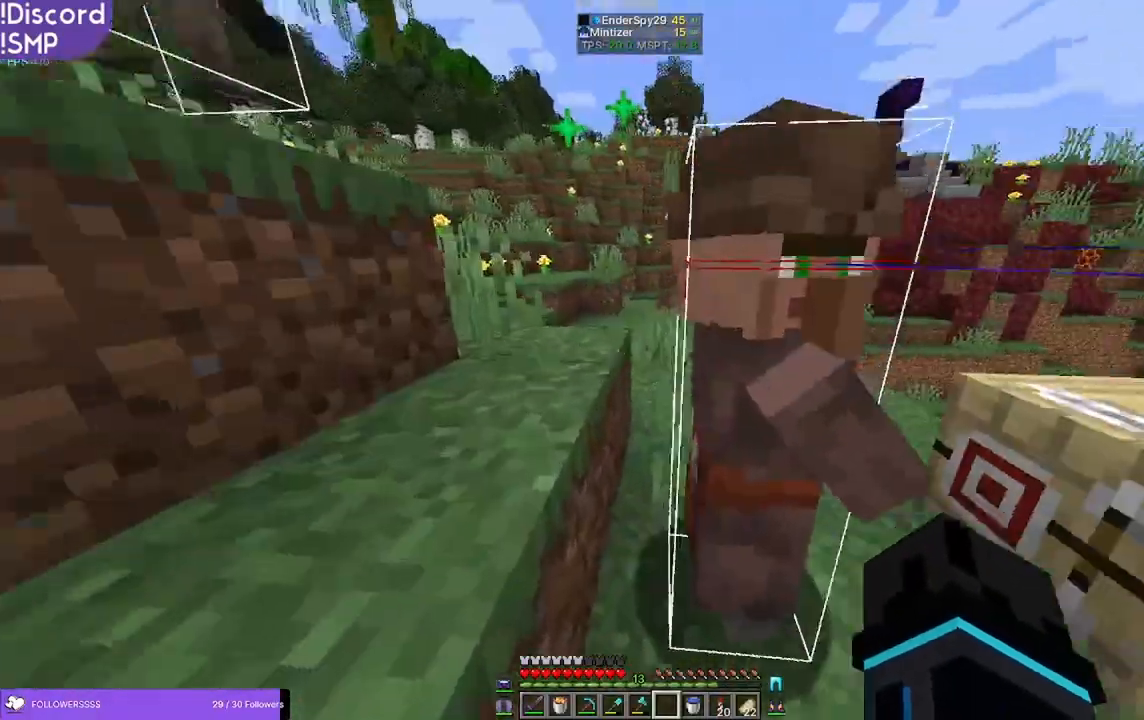
{"keys": ["d", "w"], "mouse": [], "events": [[200, "d", "down"], [283, "w", "down"]]}
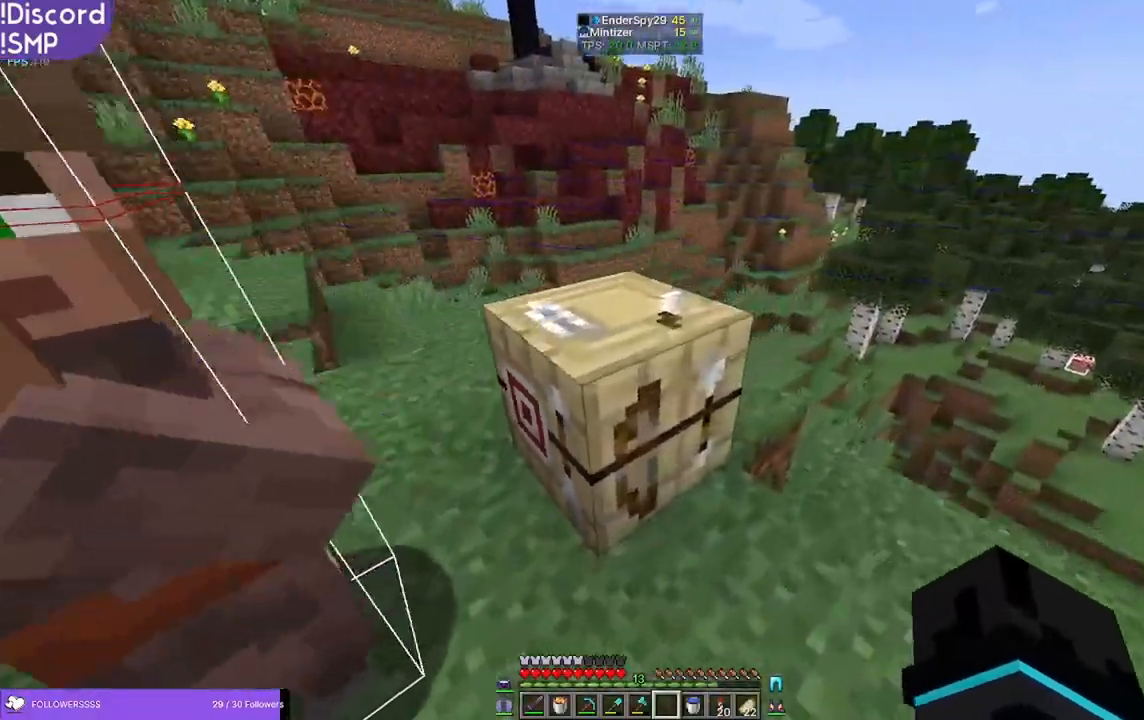
{"keys": [], "mouse": ["left"], "events": [[83, "d", "up"], [83, "w", "up"], [483, "mouse_left", "down"]]}
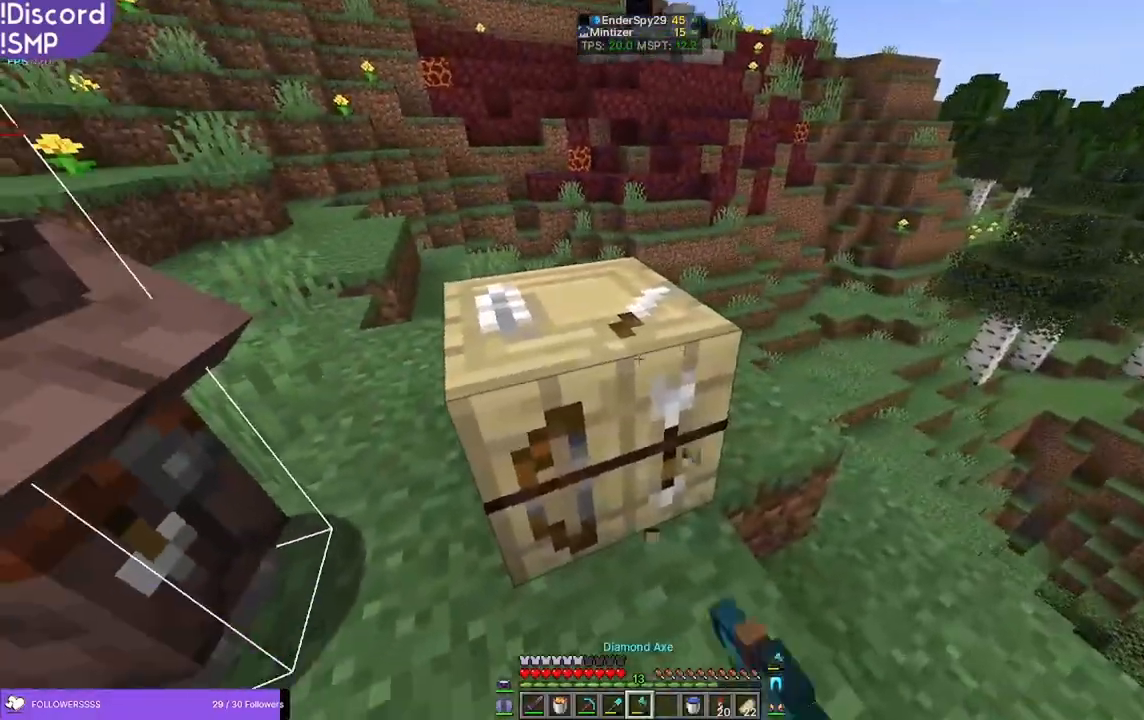
{"keys": ["w"], "mouse": ["left"], "events": [[216, "w", "down"]]}
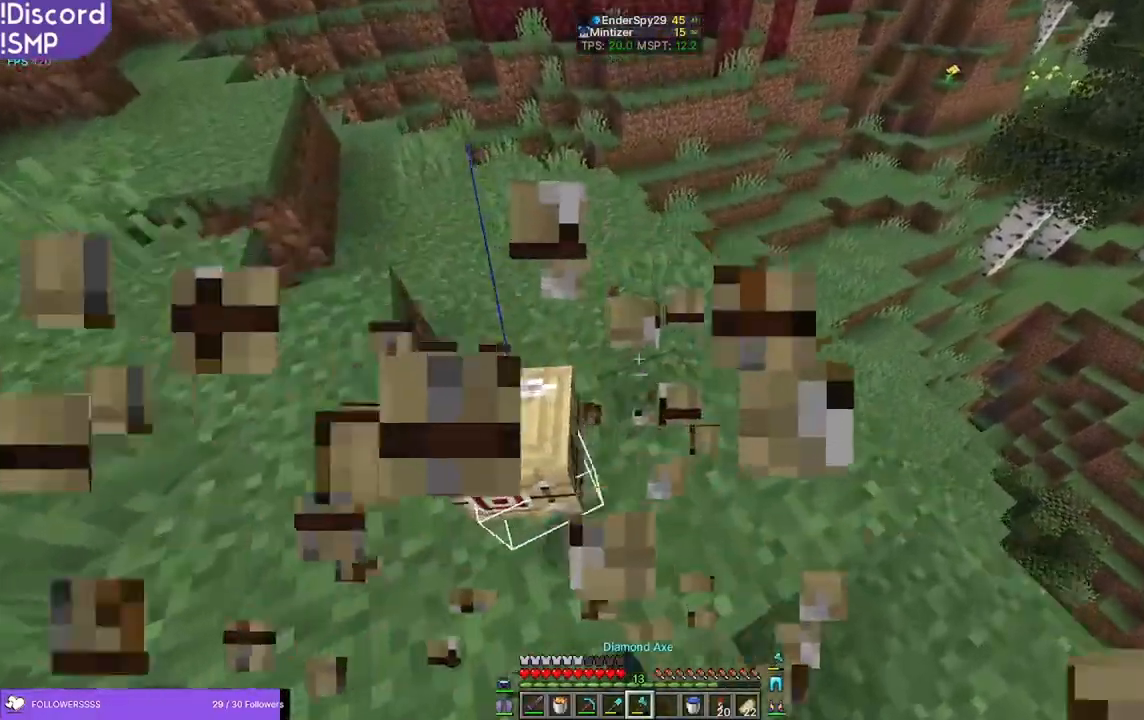
{"keys": ["w"], "mouse": [], "events": [[83, "mouse_left", "up"]]}
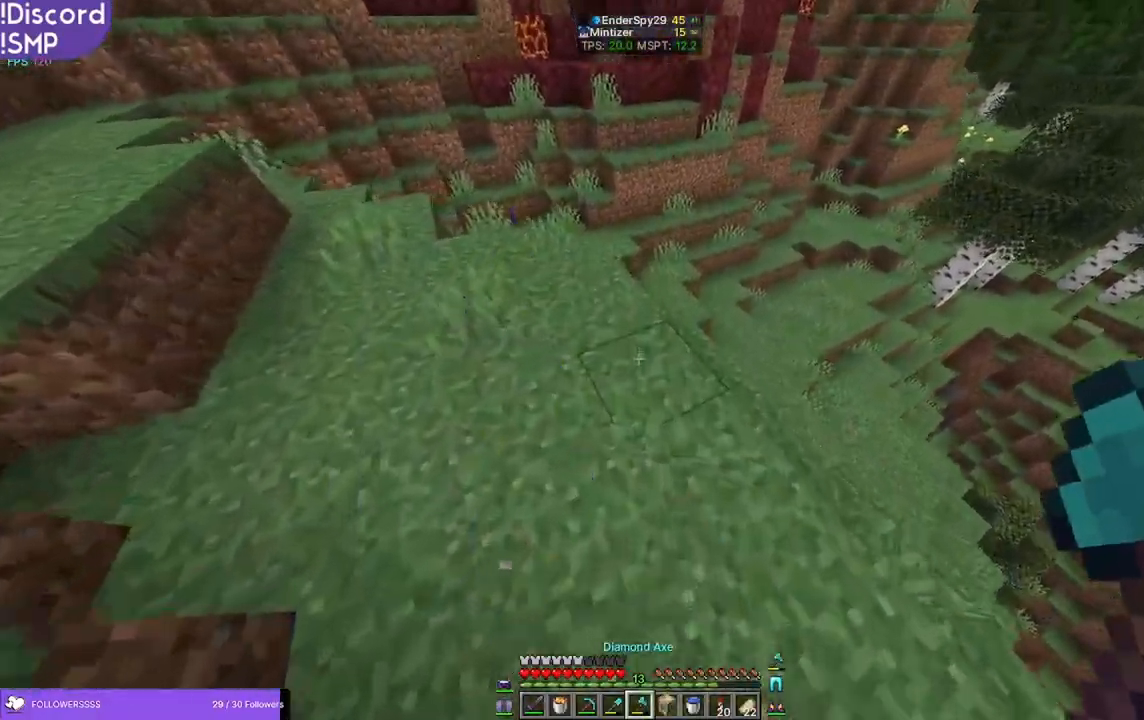
{"keys": ["w"], "mouse": [], "events": []}
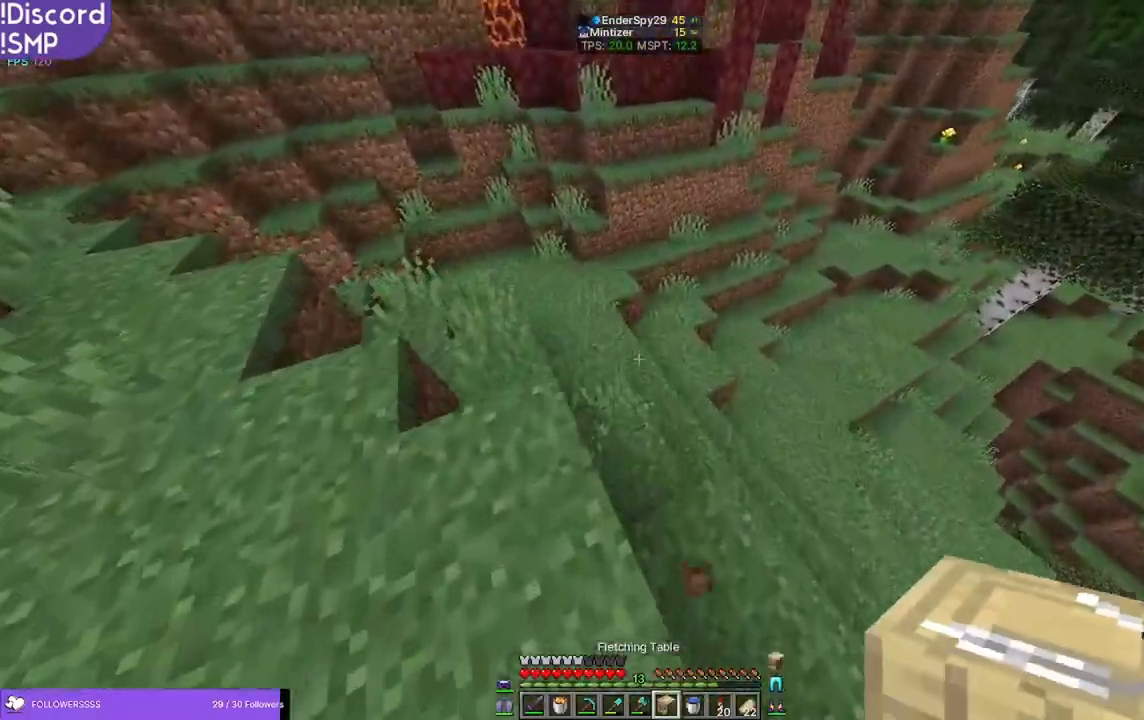
{"keys": ["w"], "mouse": [], "events": []}
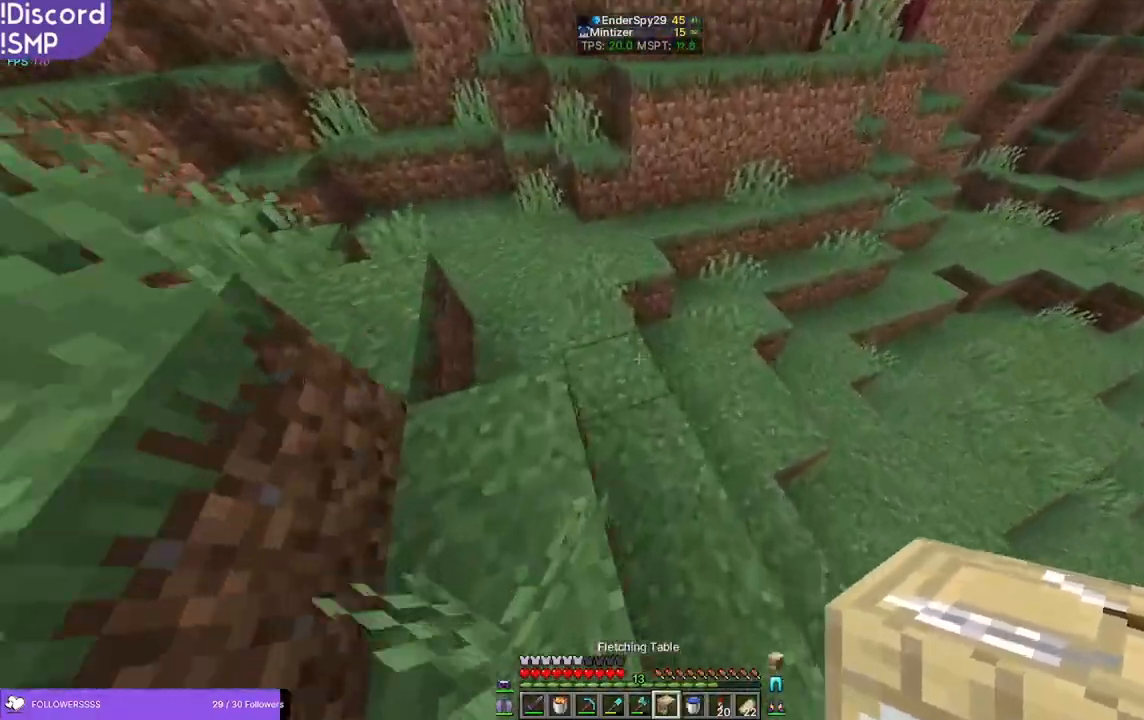
{"keys": ["w"], "mouse": [], "events": [[83, "mouse_right", "down"], [133, "mouse_right", "up"]]}
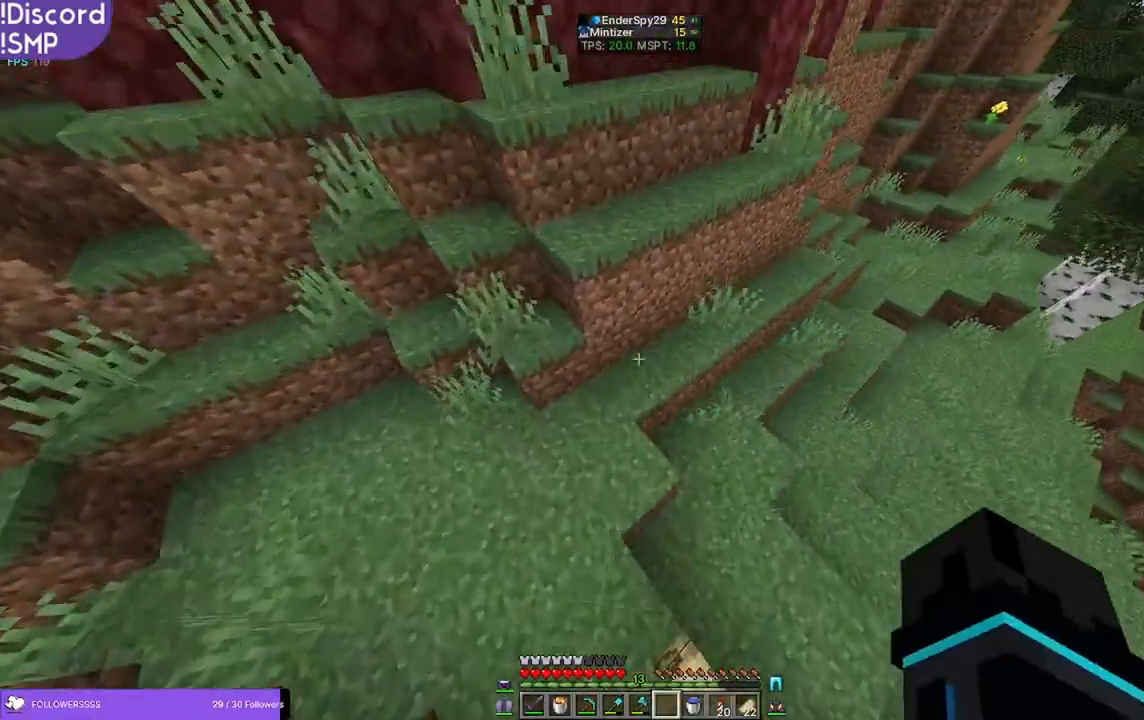
{"keys": [], "mouse": [], "events": [[250, "w", "up"]]}
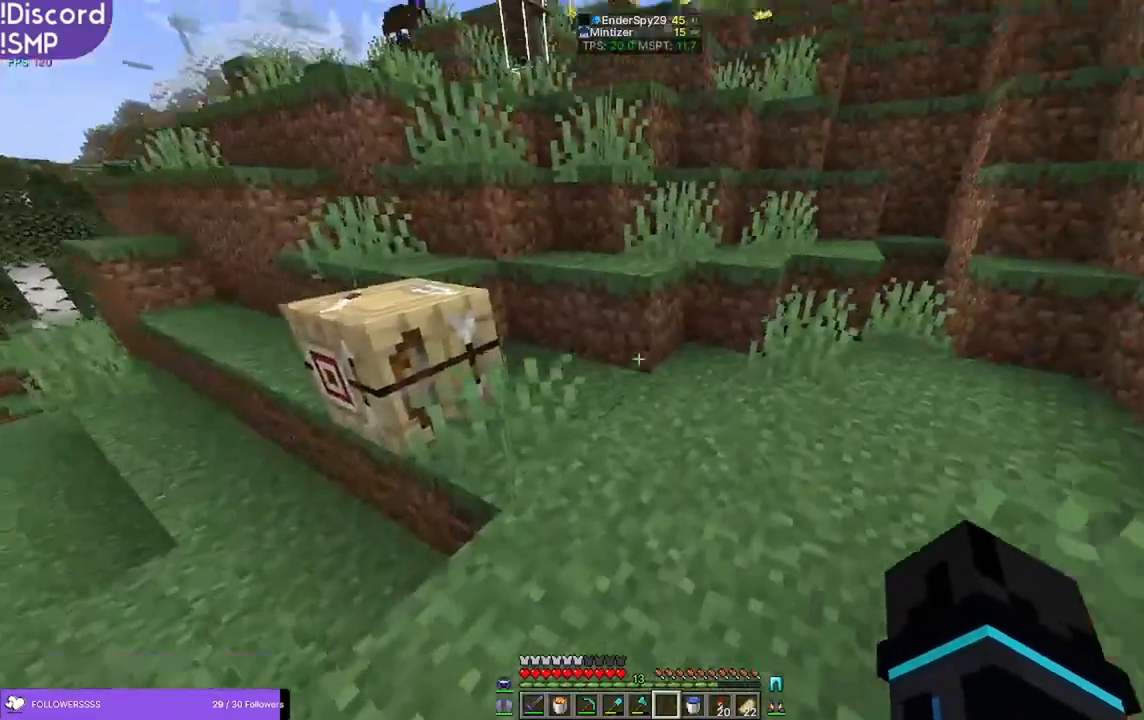
{"keys": [], "mouse": [], "events": []}
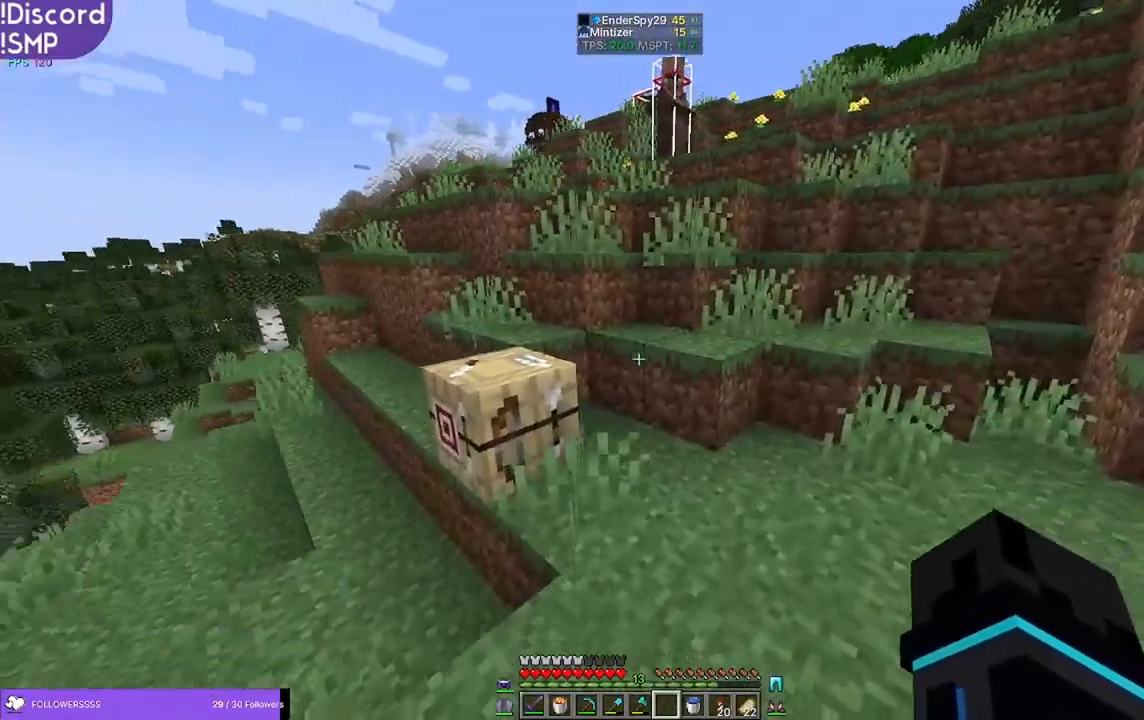
{"keys": ["w"], "mouse": [], "events": [[133, "w", "down"]]}
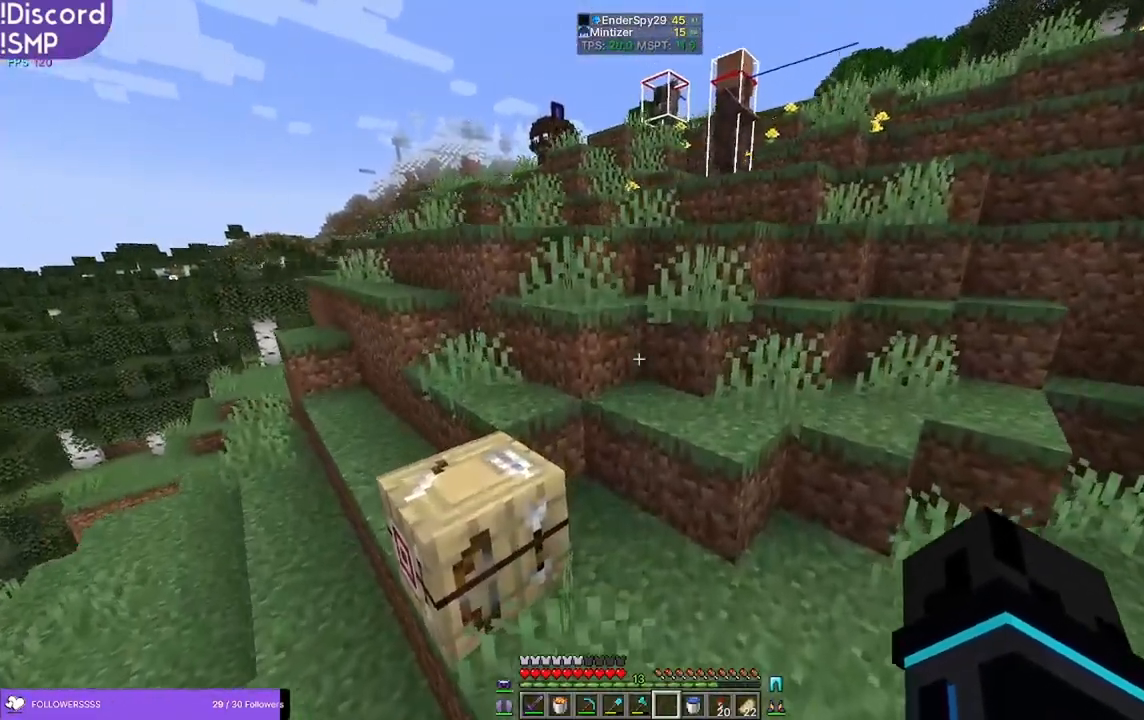
{"keys": ["a"], "mouse": [], "events": [[66, "w", "up"], [400, "a", "down"]]}
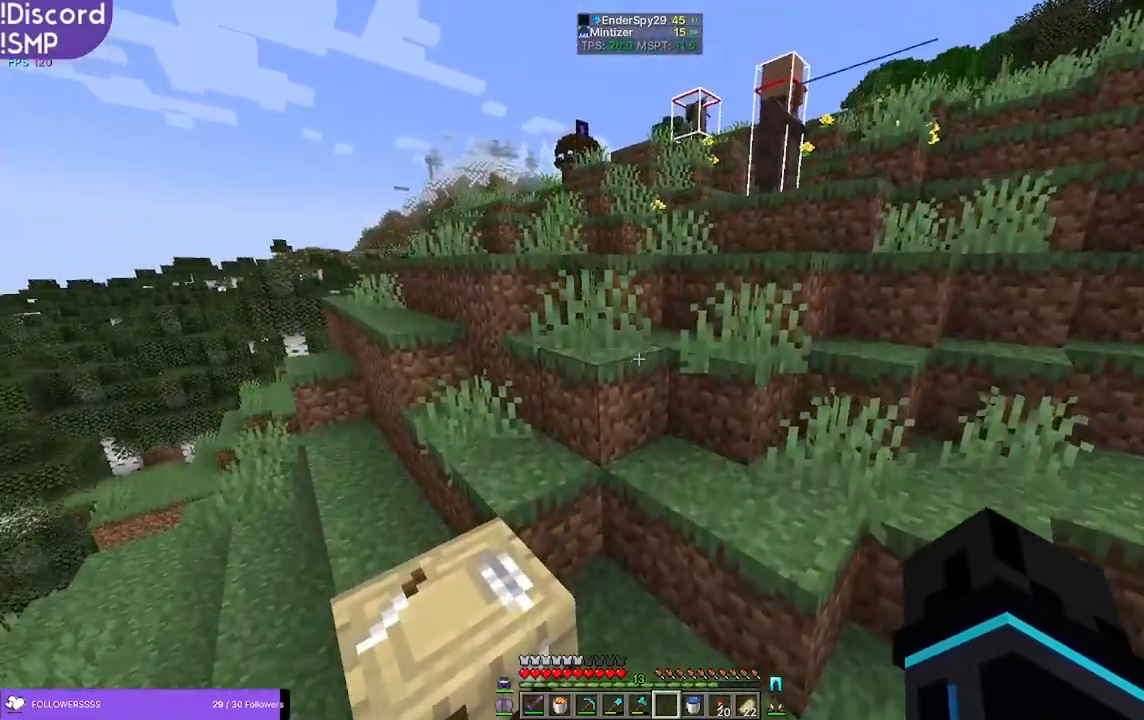
{"keys": ["s"], "mouse": [], "events": [[116, "s", "down"], [366, "a", "up"]]}
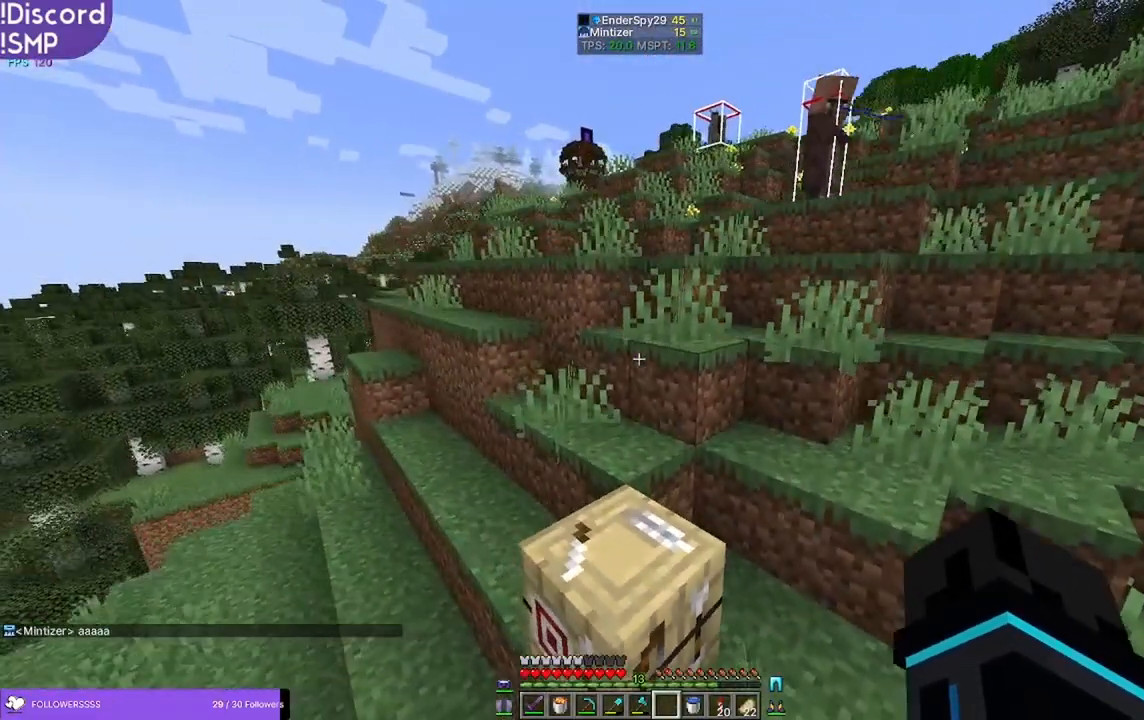
{"keys": [], "mouse": [], "events": [[33, "s", "up"]]}
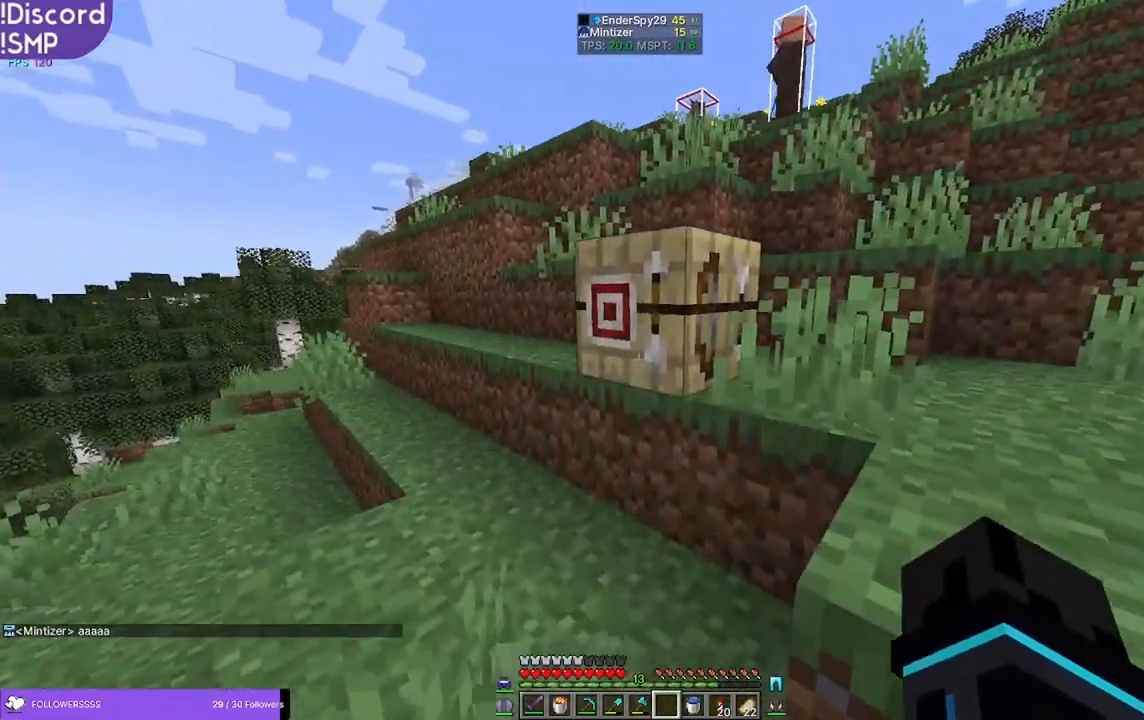
{"keys": [], "mouse": [], "events": []}
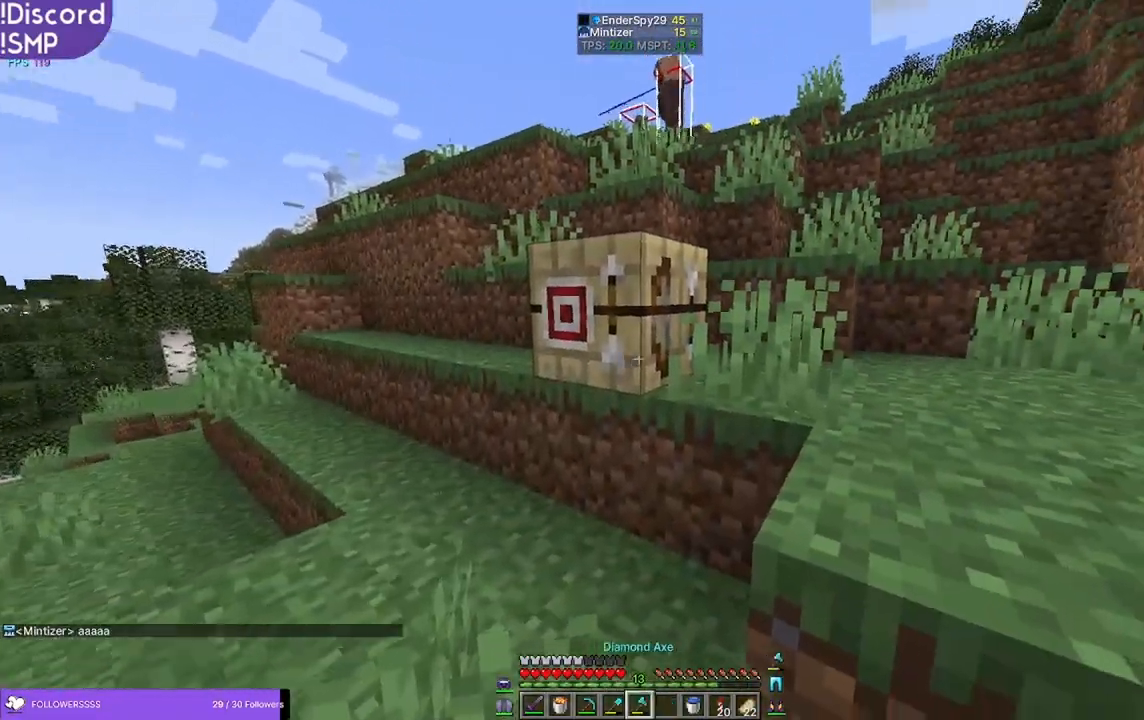
{"keys": [], "mouse": [], "events": []}
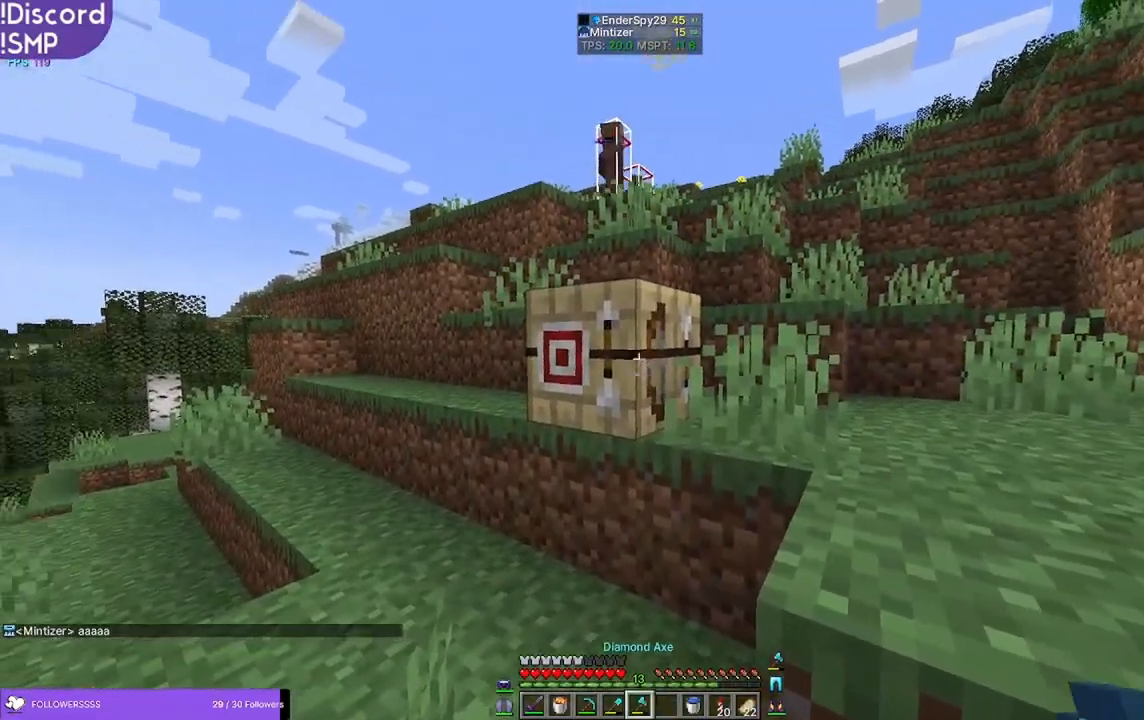
{"keys": [], "mouse": [], "events": []}
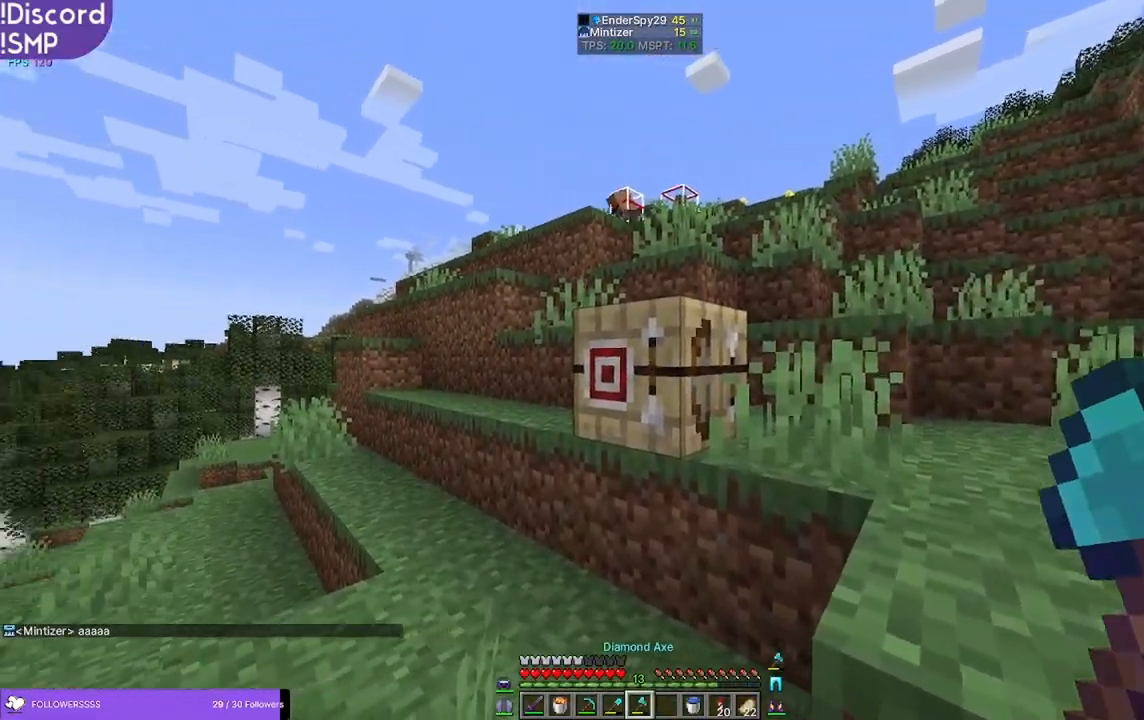
{"keys": [], "mouse": [], "events": []}
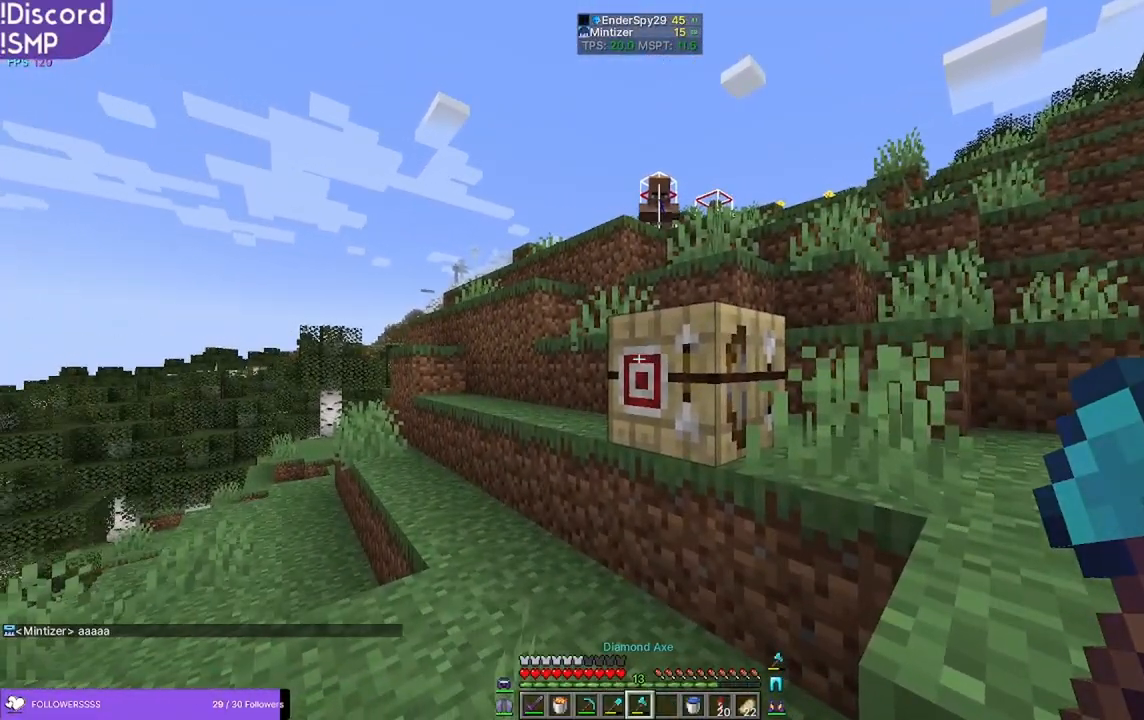
{"keys": [], "mouse": [], "events": []}
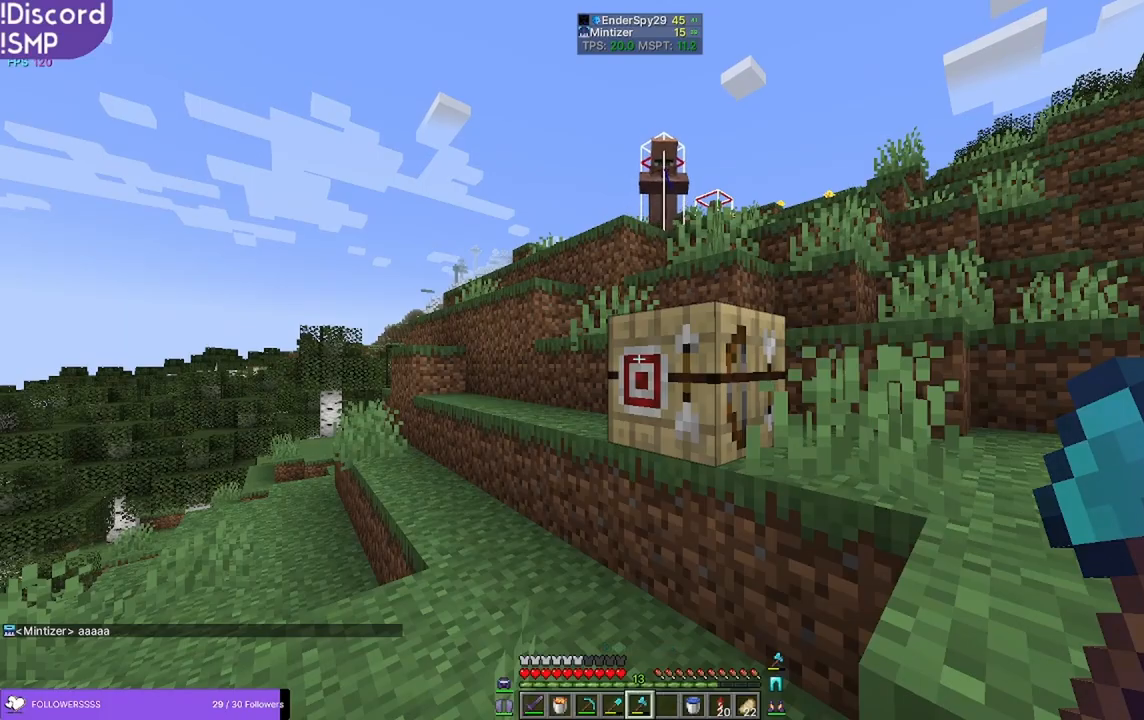
{"keys": [], "mouse": [], "events": []}
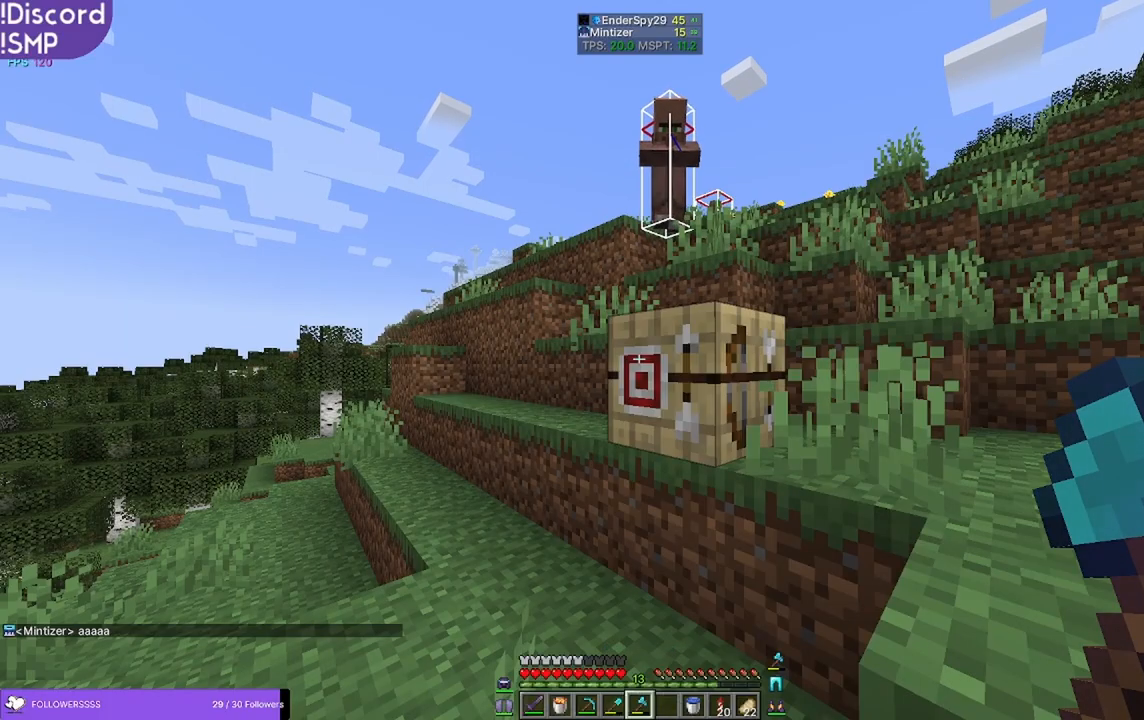
{"keys": ["w"], "mouse": [], "events": [[383, "w", "down"]]}
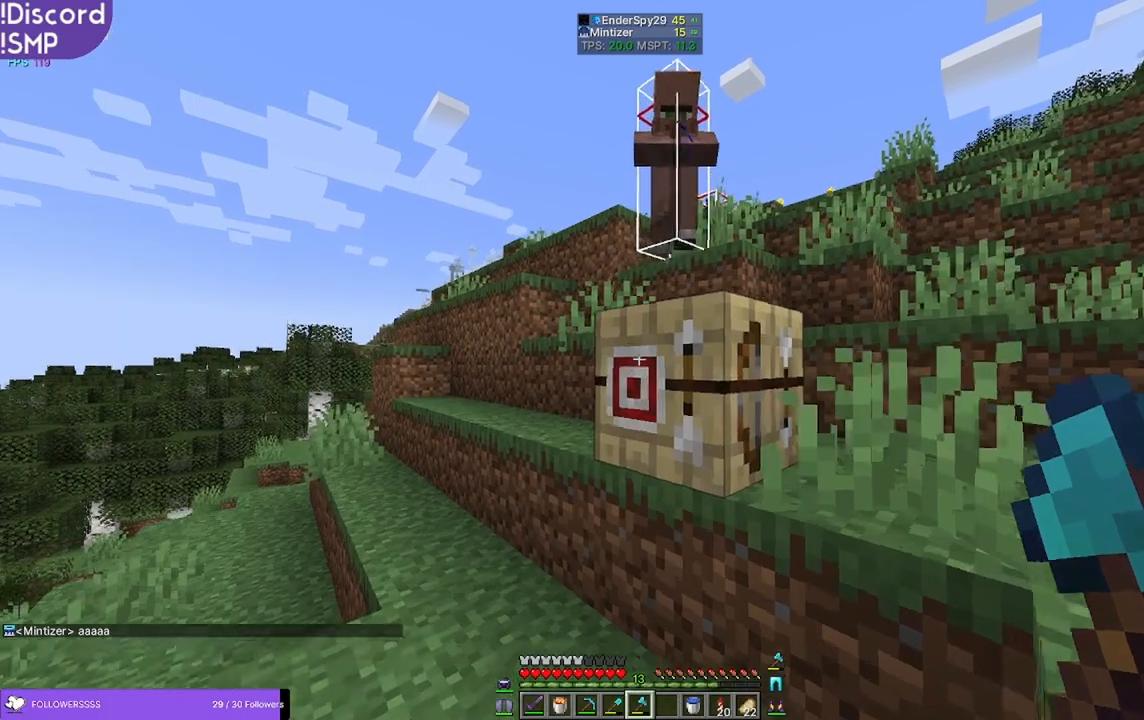
{"keys": [], "mouse": [], "events": [[200, "w", "up"]]}